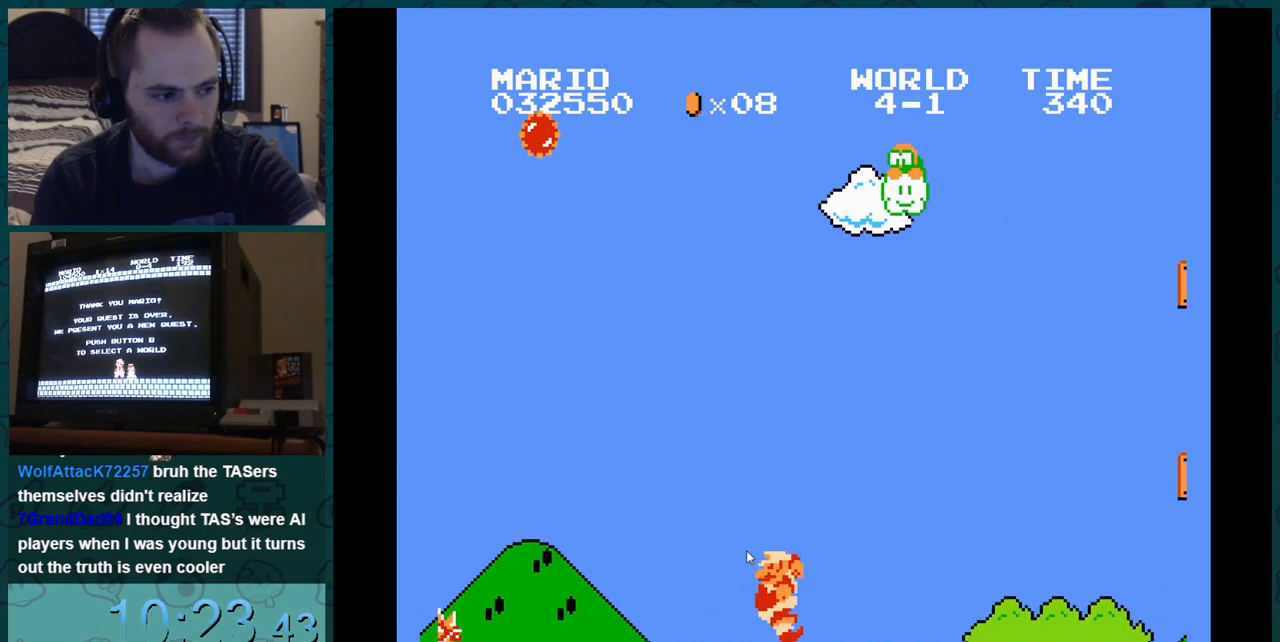
Gameplay with a controller (Nintendo layout); each line is a JSON object with the inputs held at the frame after it. "events" lists button and stick changes between this image and that frame as [ms after this image, input, new state], when the widget could be followed in between. Not read: L3 R3.
{"buttons": ["B", "DPAD_LEFT"], "events": [[67, "DPAD_DOWN", "down"], [117, "B", "down"], [117, "DPAD_DOWN", "up"], [117, "DPAD_RIGHT", "down"], [184, "DPAD_LEFT", "down"], [367, "DPAD_LEFT", "up"], [451, "DPAD_LEFT", "down"], [451, "DPAD_RIGHT", "up"]]}
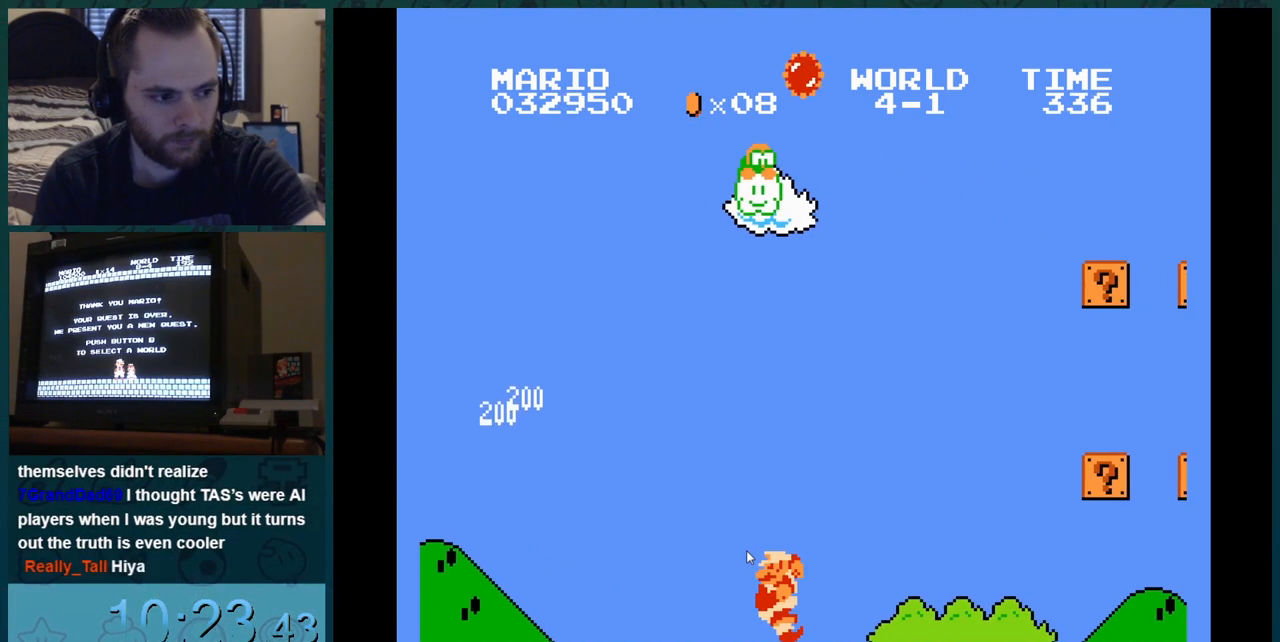
{"buttons": ["B", "DPAD_LEFT"], "events": [[33, "DPAD_LEFT", "up"], [33, "DPAD_RIGHT", "down"], [116, "DPAD_LEFT", "down"], [116, "DPAD_RIGHT", "up"], [200, "DPAD_LEFT", "up"], [200, "DPAD_RIGHT", "down"], [283, "DPAD_LEFT", "down"], [283, "DPAD_RIGHT", "up"], [367, "DPAD_LEFT", "up"], [367, "DPAD_RIGHT", "down"], [450, "DPAD_LEFT", "down"], [450, "DPAD_RIGHT", "up"]]}
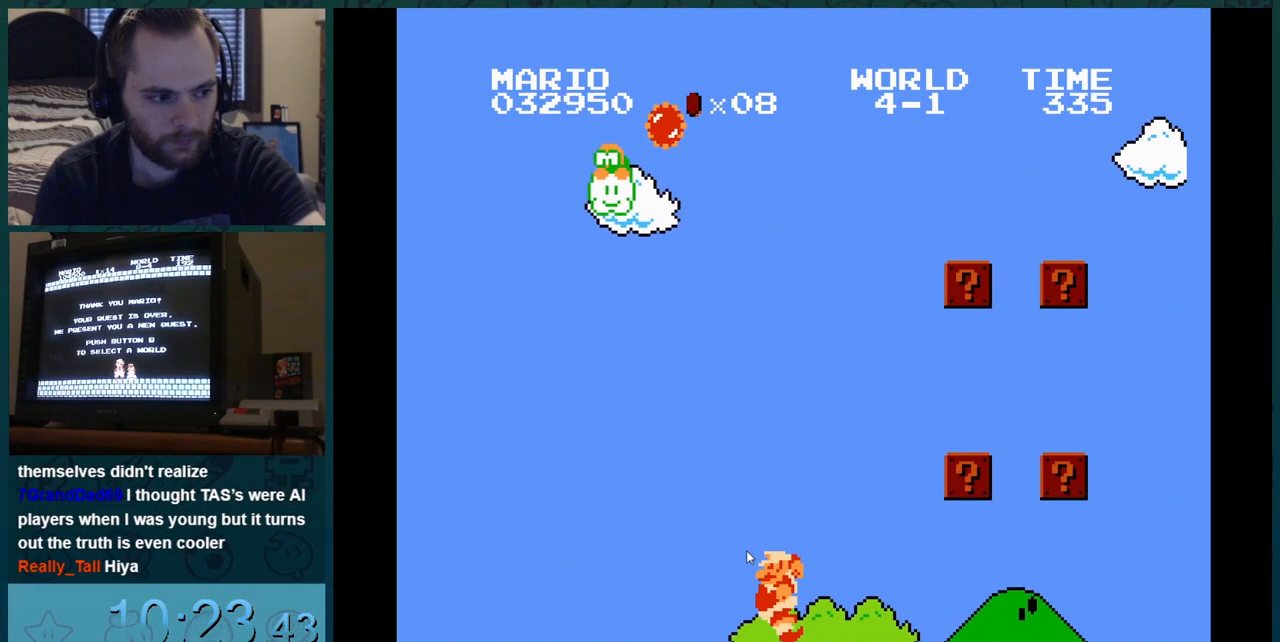
{"buttons": ["B", "DPAD_LEFT"], "events": [[33, "DPAD_LEFT", "up"], [33, "DPAD_RIGHT", "down"], [117, "DPAD_LEFT", "down"], [117, "DPAD_RIGHT", "up"], [200, "DPAD_LEFT", "up"], [200, "DPAD_RIGHT", "down"], [284, "DPAD_LEFT", "down"], [284, "DPAD_RIGHT", "up"], [367, "DPAD_LEFT", "up"], [367, "DPAD_RIGHT", "down"], [451, "DPAD_LEFT", "down"], [451, "DPAD_RIGHT", "up"]]}
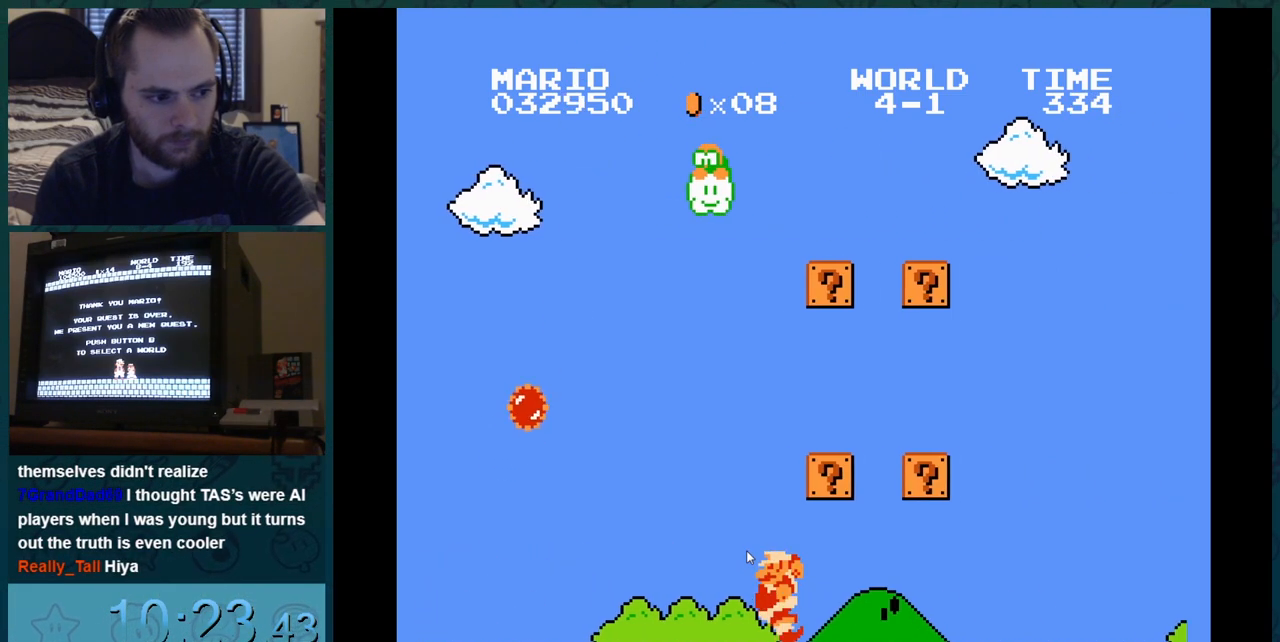
{"buttons": ["B"], "events": [[33, "DPAD_LEFT", "up"], [33, "DPAD_RIGHT", "down"], [116, "DPAD_LEFT", "down"], [116, "DPAD_RIGHT", "up"], [200, "DPAD_LEFT", "up"], [200, "DPAD_RIGHT", "down"], [283, "DPAD_LEFT", "down"], [283, "DPAD_RIGHT", "up"], [300, "DPAD_LEFT", "up"]]}
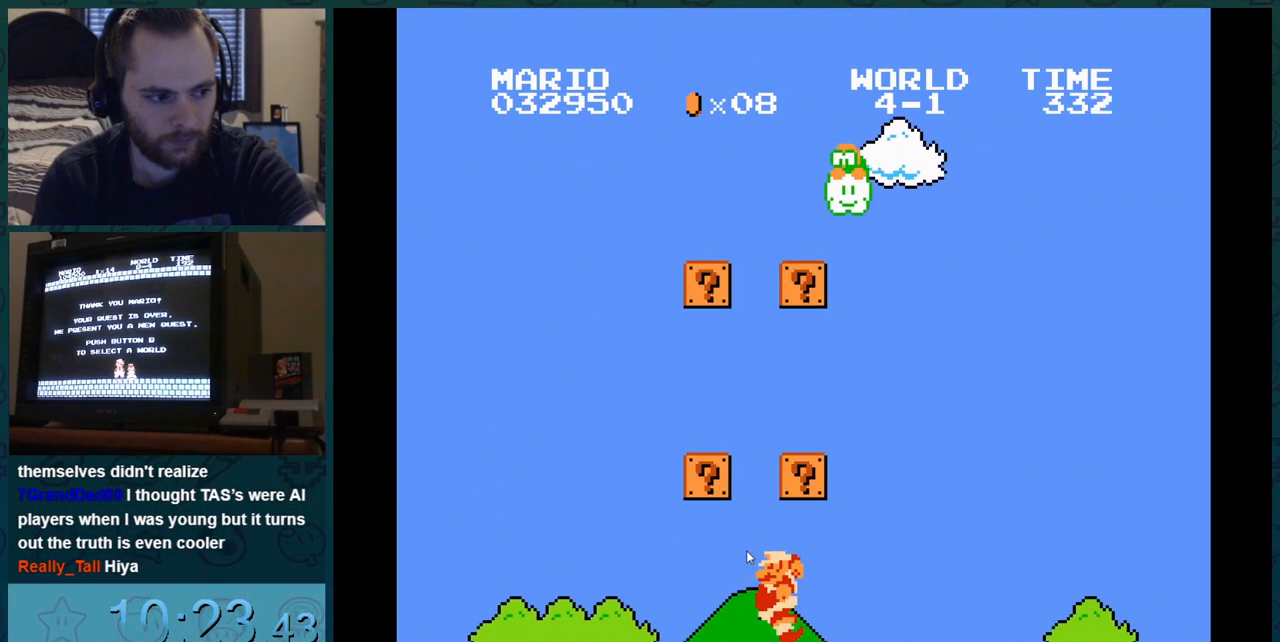
{"buttons": ["B", "DPAD_LEFT"], "events": [[33, "DPAD_LEFT", "down"]]}
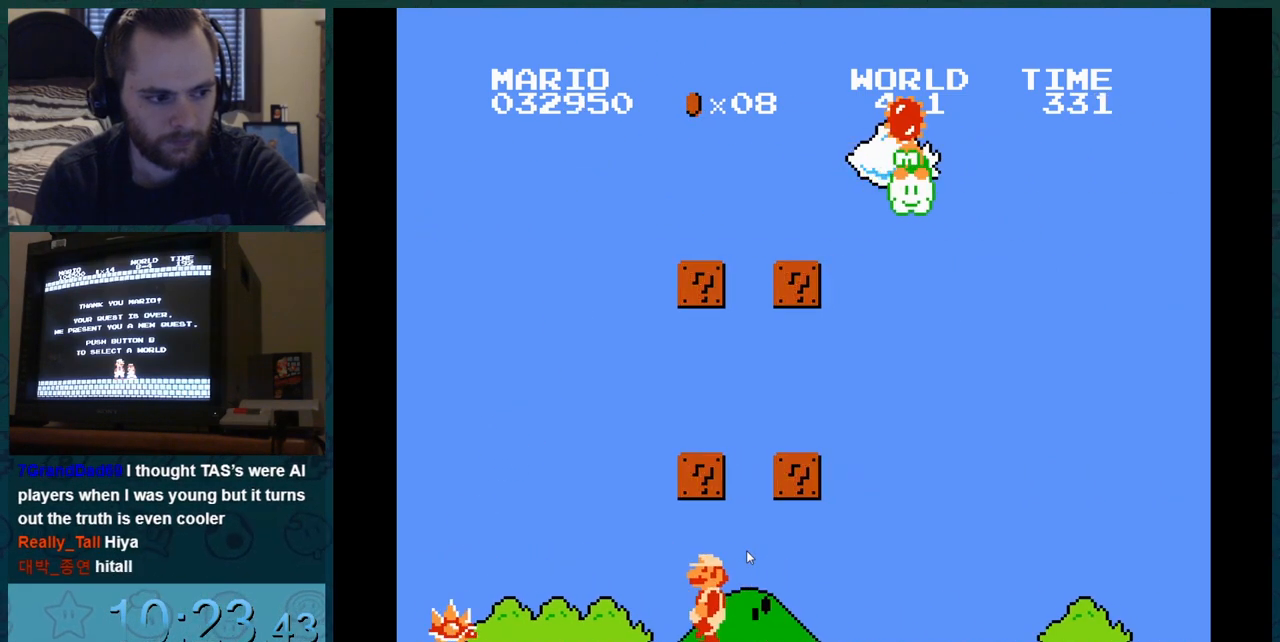
{"buttons": ["B", "DPAD_RIGHT"], "events": [[217, "DPAD_LEFT", "up"], [267, "DPAD_RIGHT", "down"]]}
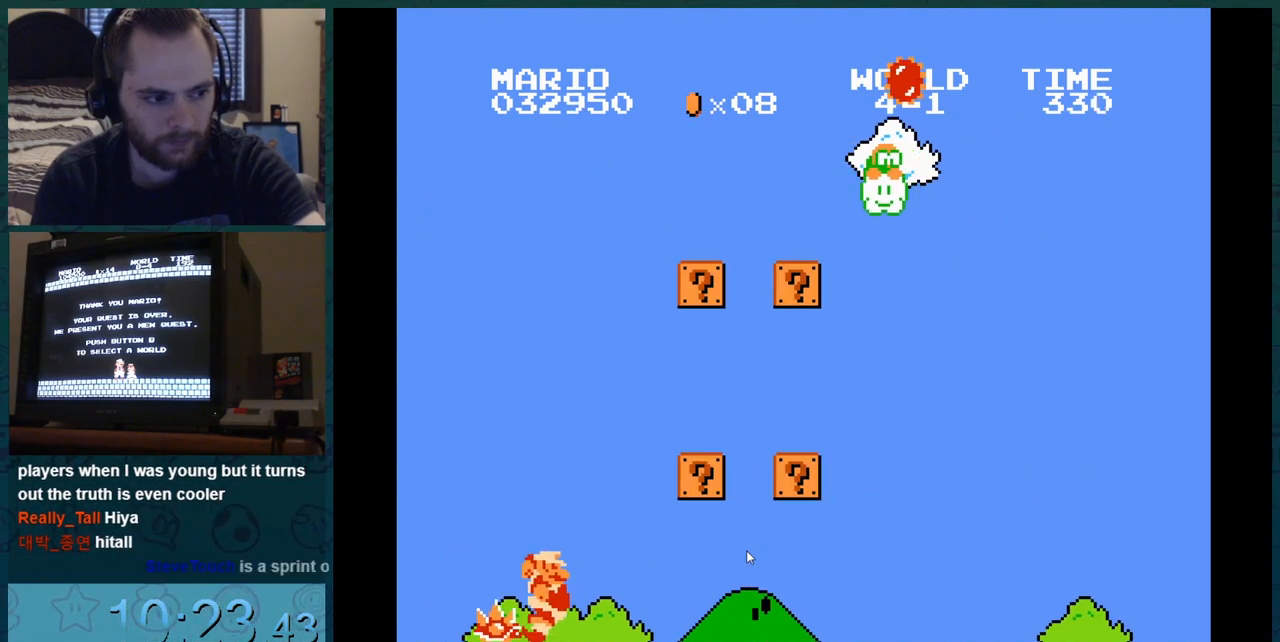
{"buttons": ["B", "DPAD_RIGHT"], "events": []}
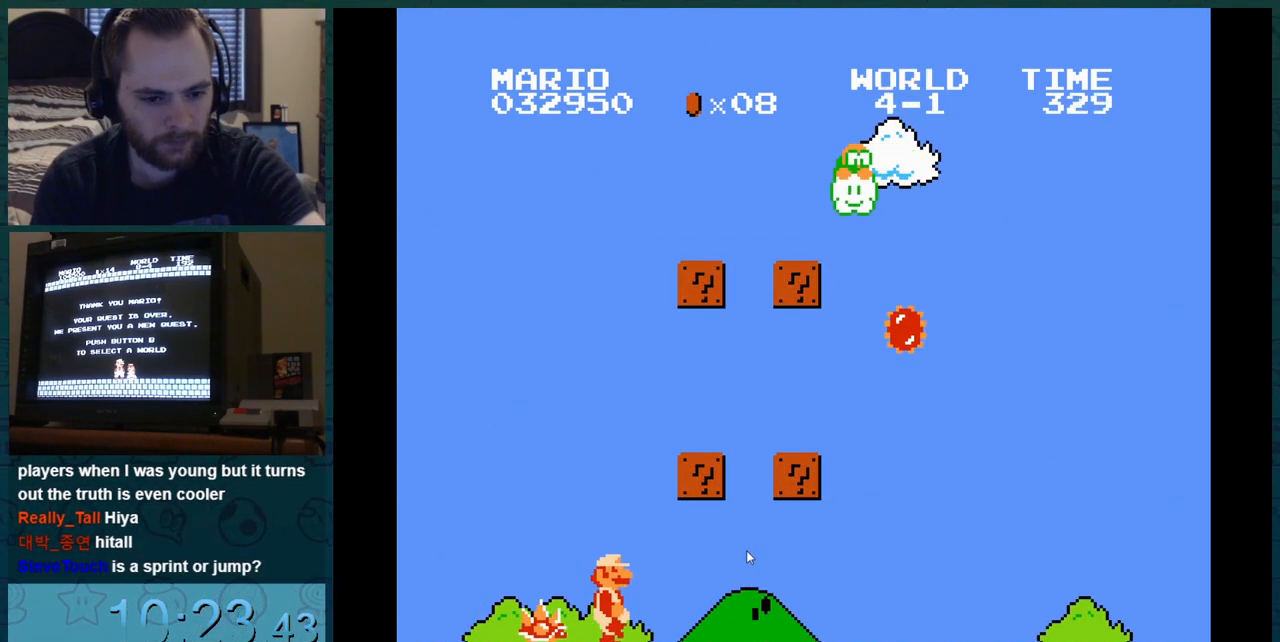
{"buttons": ["B"], "events": [[450, "DPAD_RIGHT", "up"]]}
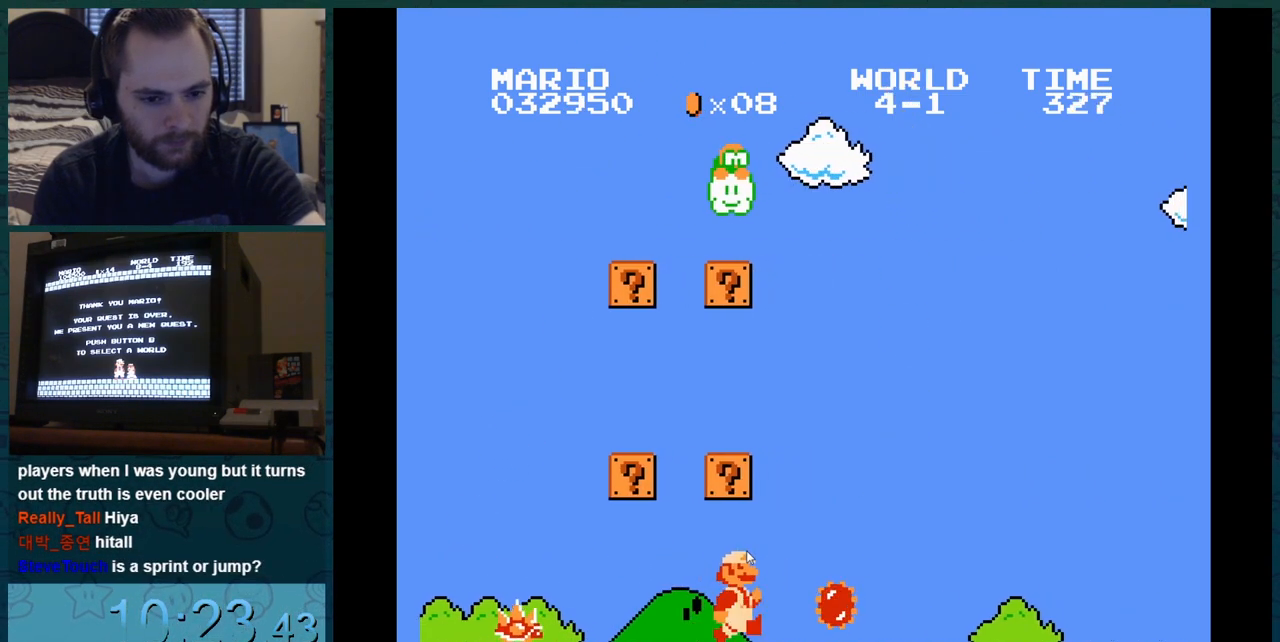
{"buttons": ["B", "DPAD_LEFT"], "events": [[17, "DPAD_LEFT", "down"], [34, "DPAD_RIGHT", "down"], [50, "DPAD_RIGHT", "up"]]}
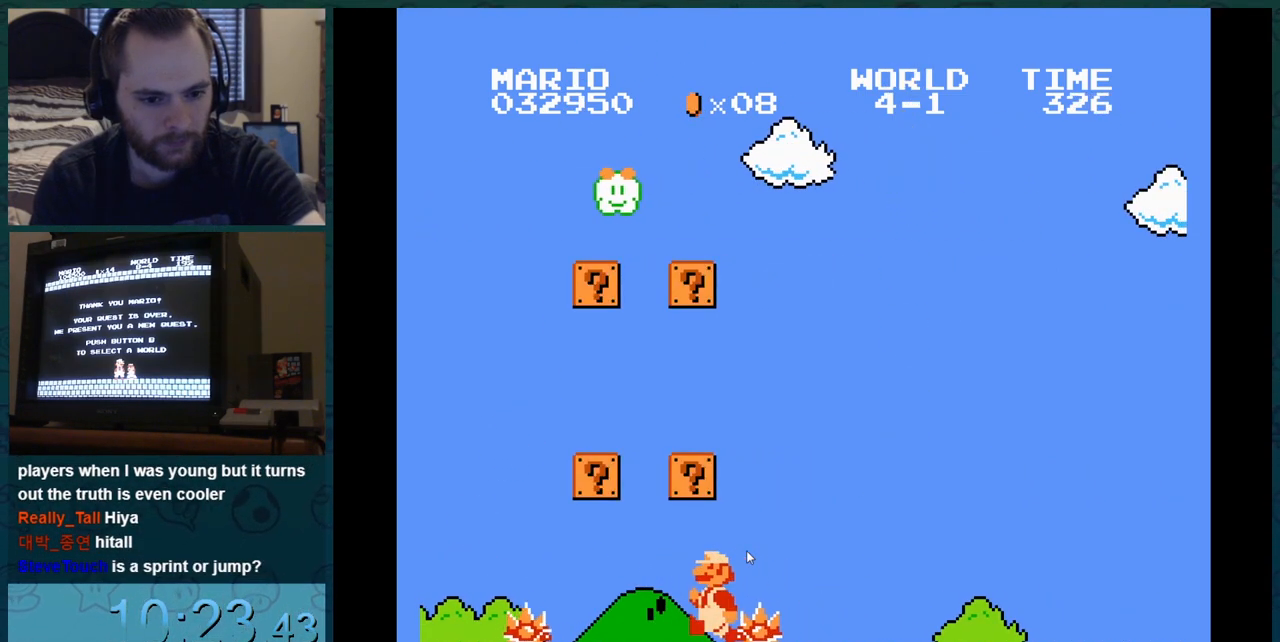
{"buttons": ["B", "DPAD_RIGHT"], "events": [[217, "DPAD_LEFT", "up"], [250, "DPAD_RIGHT", "down"]]}
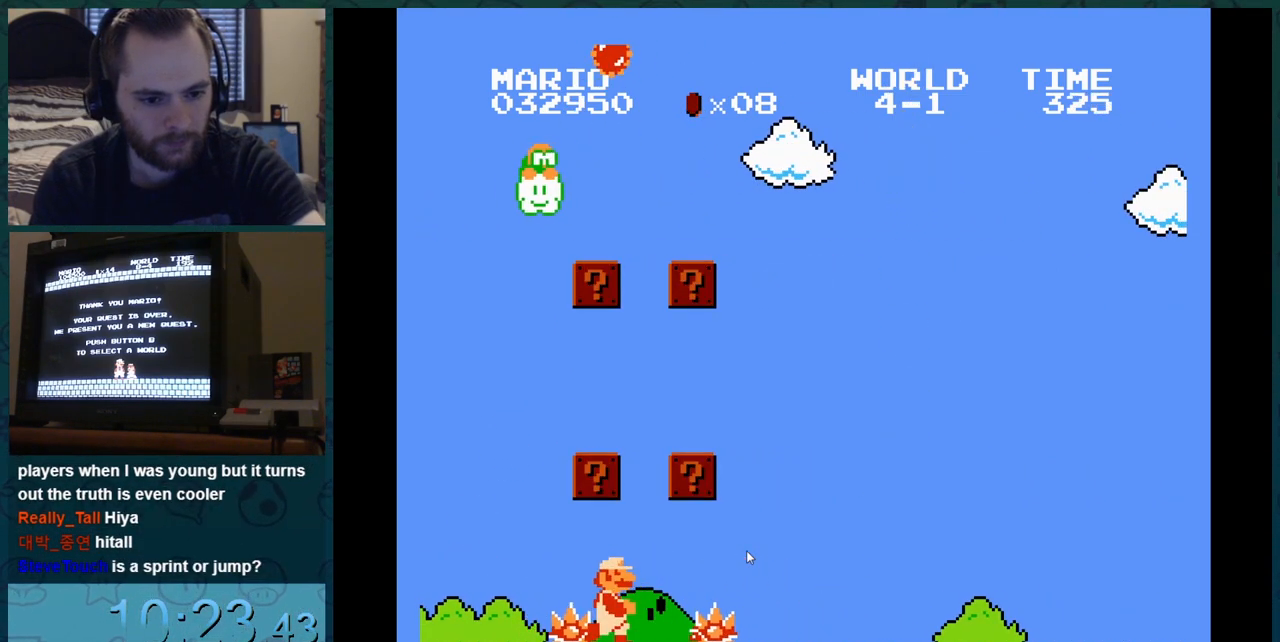
{"buttons": [], "events": [[134, "DPAD_LEFT", "down"], [201, "DPAD_LEFT", "up"], [201, "DPAD_RIGHT", "up"], [267, "DPAD_LEFT", "down"], [284, "B", "up"], [284, "DPAD_LEFT", "up"], [334, "B", "down"], [334, "DPAD_RIGHT", "down"], [351, "B", "up"], [351, "DPAD_RIGHT", "up"], [367, "B", "down"], [367, "DPAD_LEFT", "down"], [384, "B", "up"], [384, "DPAD_LEFT", "up"]]}
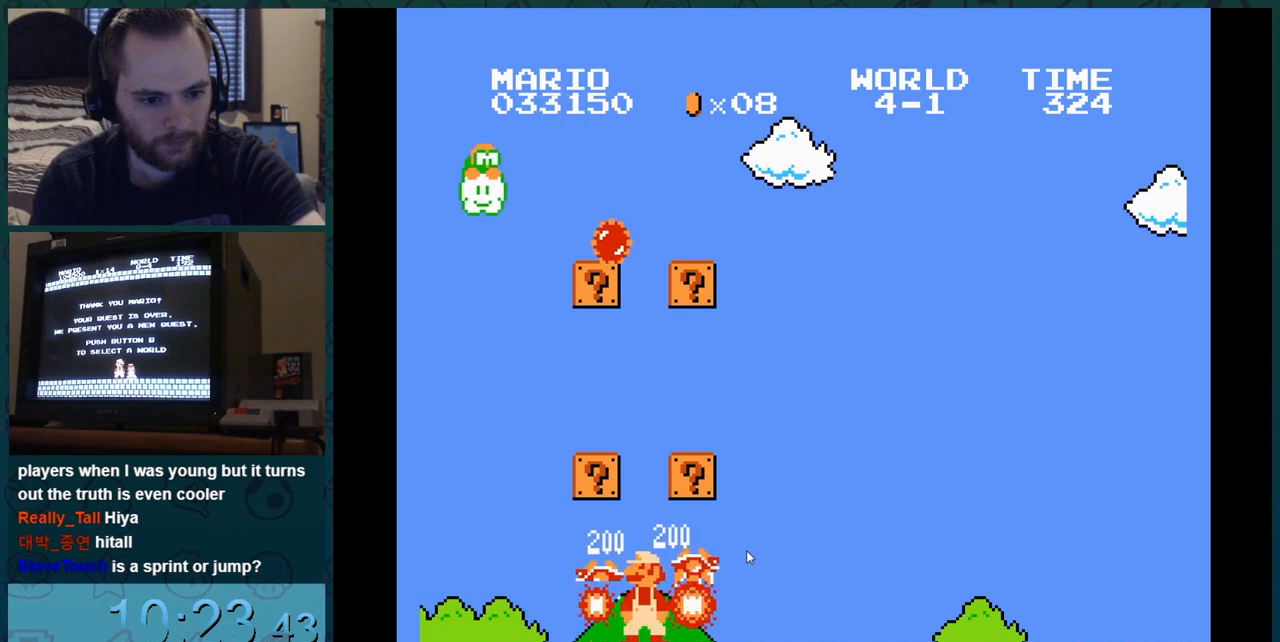
{"buttons": [], "events": []}
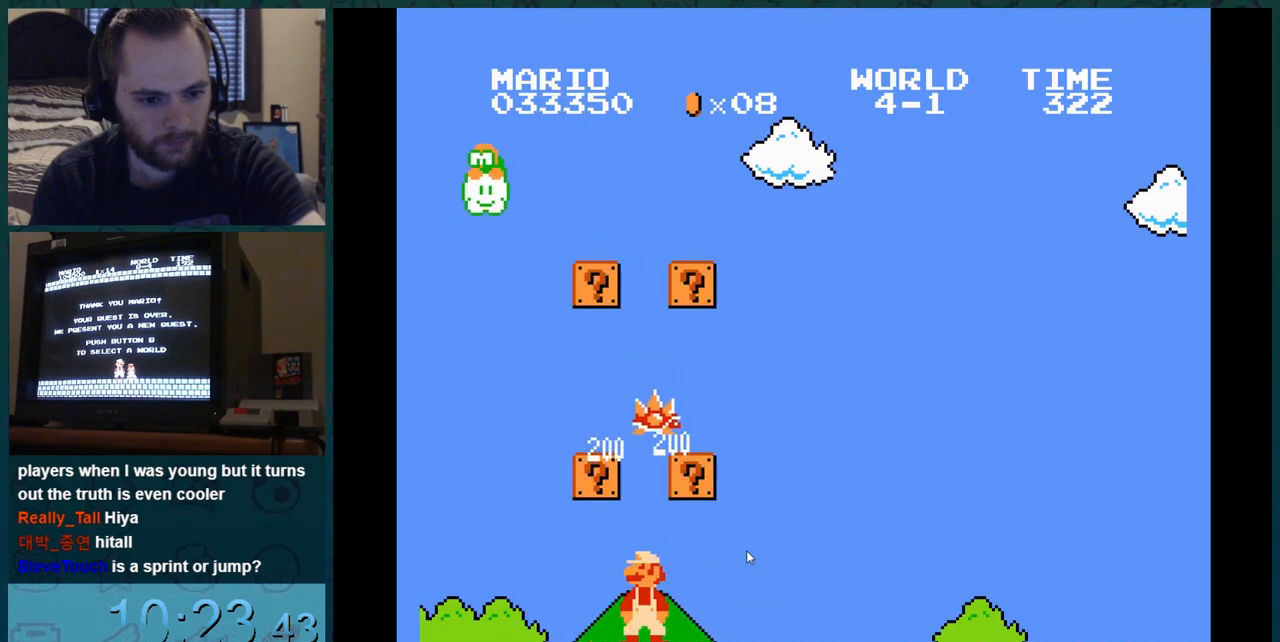
{"buttons": ["B", "DPAD_RIGHT"], "events": [[267, "DPAD_DOWN", "down"], [284, "DPAD_DOWN", "up"], [301, "B", "down"], [301, "DPAD_RIGHT", "down"]]}
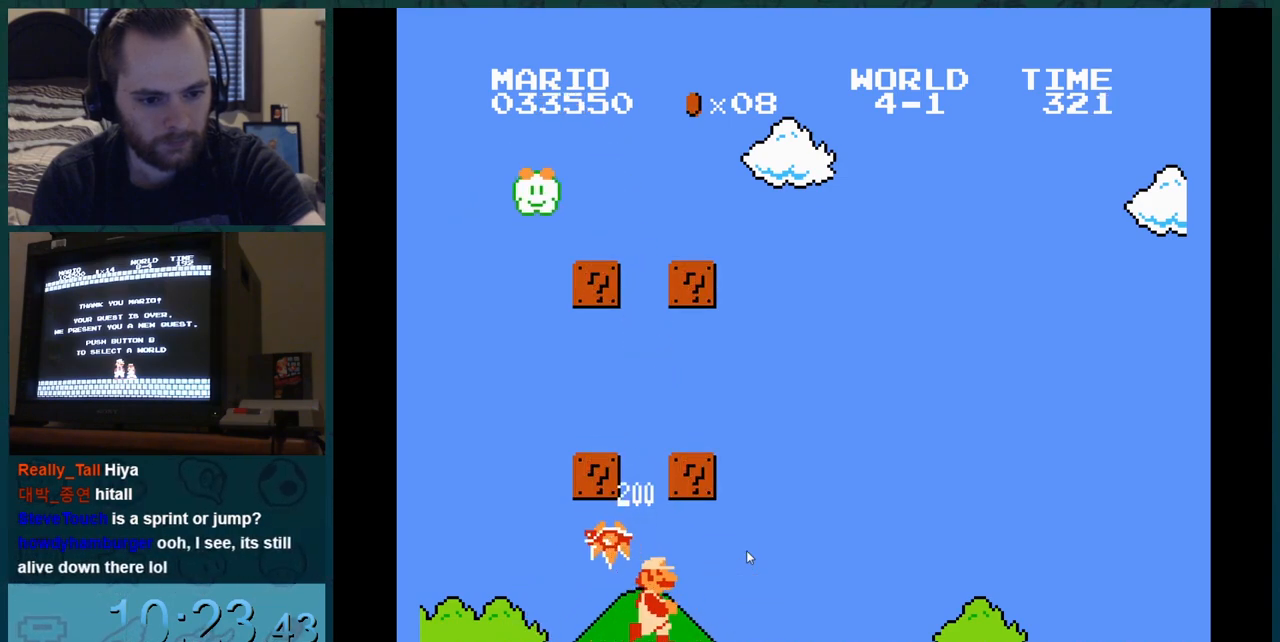
{"buttons": ["B", "DPAD_RIGHT"], "events": [[50, "DPAD_DOWN", "down"], [50, "DPAD_RIGHT", "up"], [100, "DPAD_DOWN", "up"], [100, "DPAD_RIGHT", "down"], [150, "DPAD_DOWN", "down"], [150, "DPAD_RIGHT", "up"], [200, "DPAD_DOWN", "up"], [200, "DPAD_RIGHT", "down"], [250, "DPAD_DOWN", "down"], [250, "DPAD_RIGHT", "up"], [300, "DPAD_DOWN", "up"], [300, "DPAD_RIGHT", "down"], [350, "DPAD_DOWN", "down"], [350, "DPAD_RIGHT", "up"], [400, "DPAD_DOWN", "up"], [400, "DPAD_RIGHT", "down"], [450, "DPAD_DOWN", "down"], [450, "DPAD_RIGHT", "up"], [500, "DPAD_DOWN", "up"], [500, "DPAD_RIGHT", "down"]]}
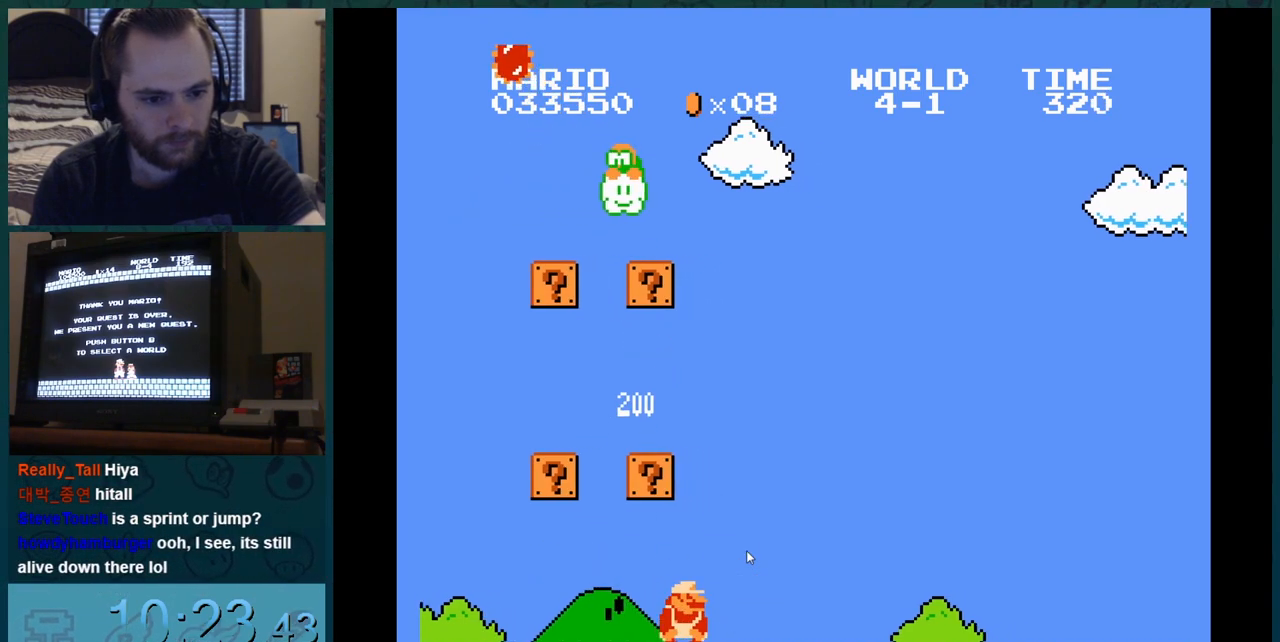
{"buttons": ["B", "DPAD_RIGHT"], "events": [[50, "DPAD_DOWN", "down"], [50, "DPAD_RIGHT", "up"], [101, "DPAD_DOWN", "up"], [101, "DPAD_RIGHT", "down"], [151, "DPAD_DOWN", "down"], [151, "DPAD_RIGHT", "up"], [201, "DPAD_DOWN", "up"], [201, "DPAD_RIGHT", "down"], [251, "DPAD_DOWN", "down"], [251, "DPAD_RIGHT", "up"], [301, "DPAD_DOWN", "up"], [301, "DPAD_RIGHT", "down"], [351, "DPAD_DOWN", "down"], [351, "DPAD_RIGHT", "up"], [401, "DPAD_DOWN", "up"], [401, "DPAD_RIGHT", "down"], [451, "DPAD_DOWN", "down"], [451, "DPAD_RIGHT", "up"], [501, "DPAD_DOWN", "up"], [501, "DPAD_RIGHT", "down"]]}
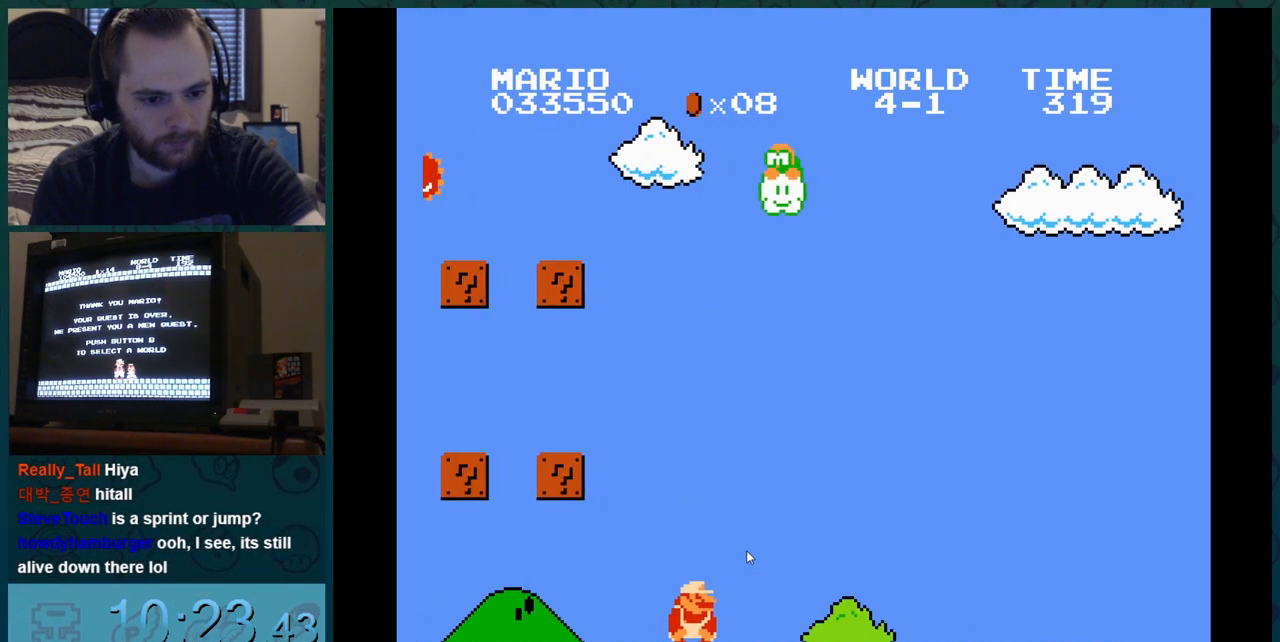
{"buttons": ["B"], "events": [[50, "DPAD_DOWN", "down"], [50, "DPAD_RIGHT", "up"], [100, "DPAD_DOWN", "up"], [100, "DPAD_RIGHT", "down"], [150, "DPAD_DOWN", "down"], [150, "DPAD_RIGHT", "up"], [200, "DPAD_DOWN", "up"], [200, "DPAD_RIGHT", "down"], [250, "DPAD_DOWN", "down"], [250, "DPAD_RIGHT", "up"], [300, "DPAD_DOWN", "up"], [300, "DPAD_RIGHT", "down"], [350, "DPAD_DOWN", "down"], [350, "DPAD_RIGHT", "up"], [400, "DPAD_DOWN", "up"], [400, "DPAD_RIGHT", "down"], [450, "DPAD_DOWN", "down"], [450, "DPAD_RIGHT", "up"], [500, "DPAD_DOWN", "up"]]}
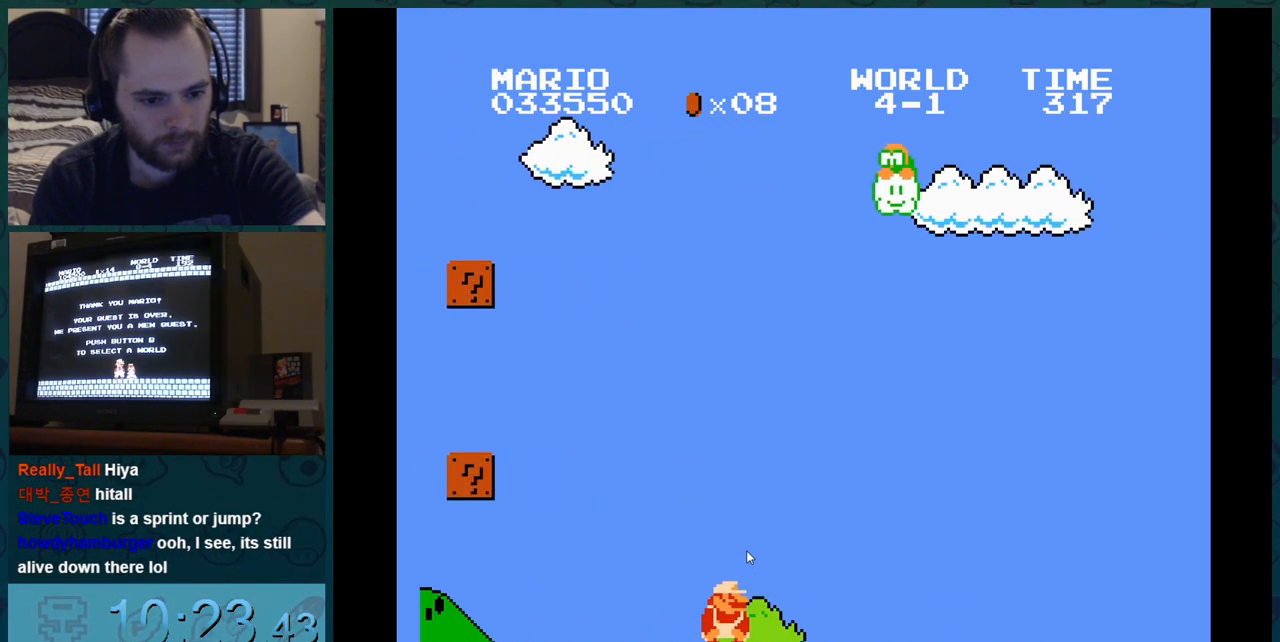
{"buttons": ["B", "DPAD_RIGHT"], "events": [[50, "DPAD_LEFT", "down"], [67, "DPAD_LEFT", "up"], [217, "DPAD_LEFT", "down"], [401, "DPAD_LEFT", "up"], [418, "DPAD_LEFT", "down"], [434, "DPAD_LEFT", "up"], [451, "DPAD_LEFT", "down"], [468, "DPAD_LEFT", "up"], [484, "DPAD_LEFT", "down"], [501, "DPAD_LEFT", "up"], [501, "DPAD_RIGHT", "down"]]}
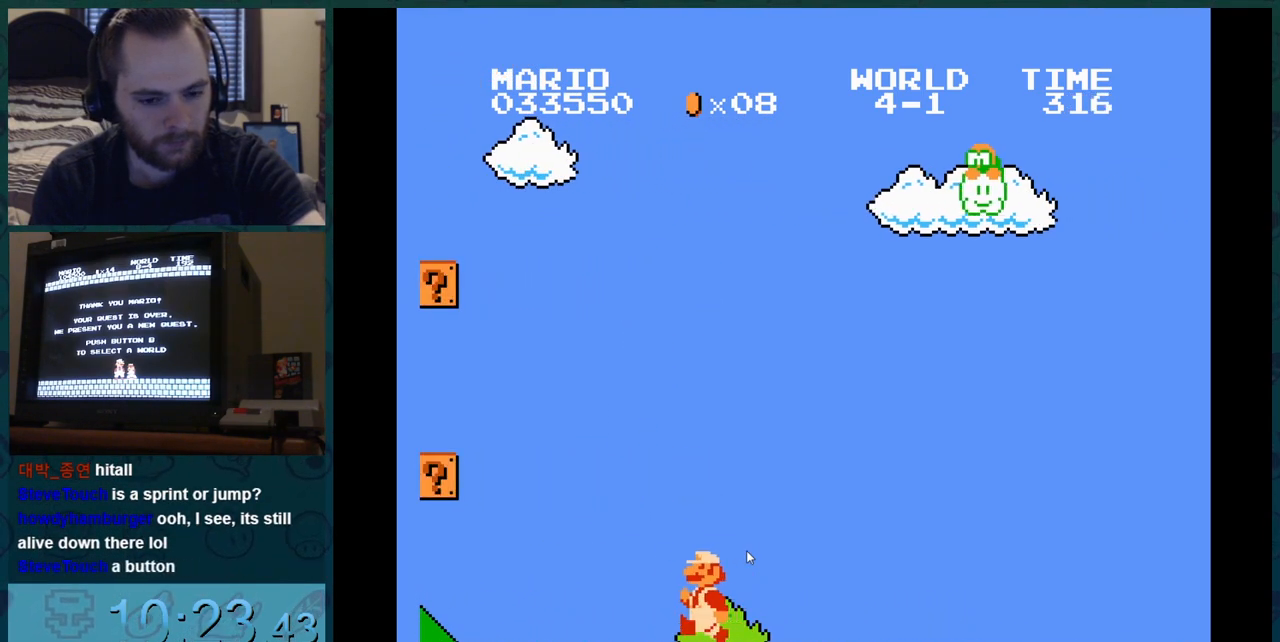
{"buttons": ["B", "DPAD_RIGHT"], "events": [[17, "DPAD_LEFT", "down"], [17, "DPAD_RIGHT", "up"], [33, "DPAD_LEFT", "up"], [50, "DPAD_LEFT", "down"], [67, "DPAD_LEFT", "up"], [83, "DPAD_LEFT", "down"], [100, "DPAD_LEFT", "up"], [117, "DPAD_LEFT", "down"], [133, "DPAD_LEFT", "up"], [150, "DPAD_LEFT", "down"], [167, "DPAD_LEFT", "up"], [183, "DPAD_LEFT", "down"], [200, "DPAD_LEFT", "up"], [217, "DPAD_LEFT", "down"], [233, "DPAD_LEFT", "up"], [250, "DPAD_LEFT", "down"], [267, "DPAD_LEFT", "up"], [284, "DPAD_LEFT", "down"], [300, "DPAD_LEFT", "up"], [317, "DPAD_LEFT", "down"], [334, "DPAD_LEFT", "up"], [350, "DPAD_LEFT", "down"], [367, "DPAD_LEFT", "up"], [384, "DPAD_LEFT", "down"], [400, "DPAD_LEFT", "up"], [417, "DPAD_LEFT", "down"], [434, "DPAD_LEFT", "up"], [450, "DPAD_LEFT", "down"], [467, "DPAD_LEFT", "up"], [484, "DPAD_LEFT", "down"], [500, "DPAD_LEFT", "up"], [500, "DPAD_RIGHT", "down"]]}
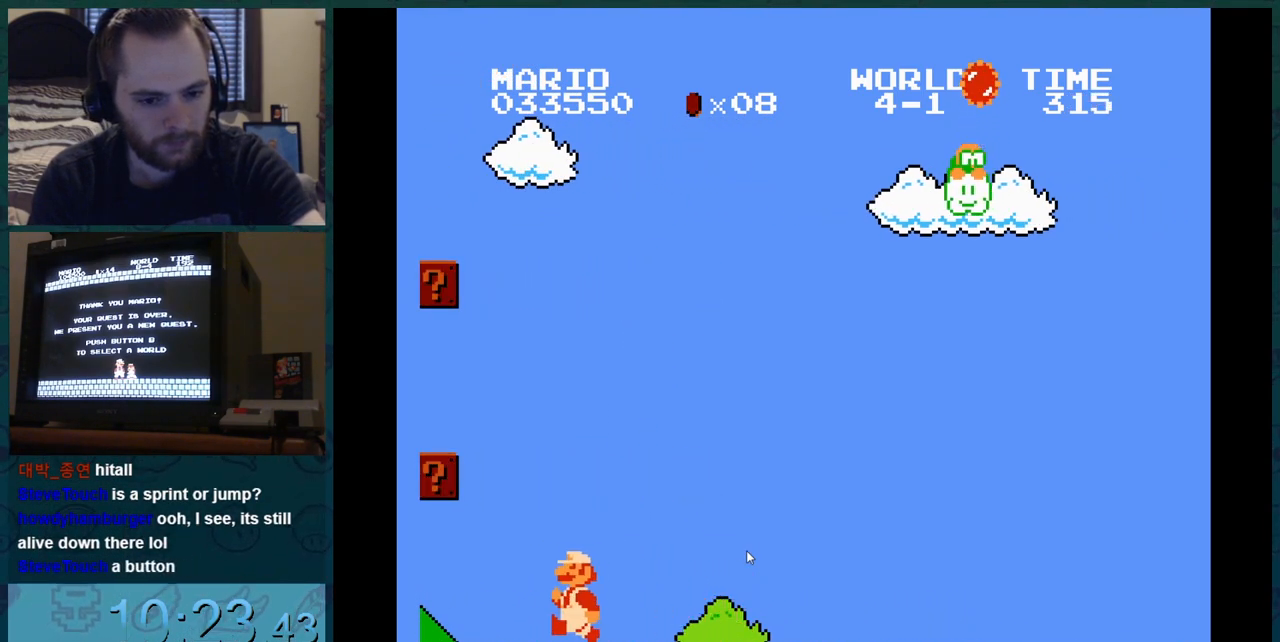
{"buttons": ["B", "DPAD_RIGHT"], "events": [[17, "DPAD_LEFT", "down"], [17, "DPAD_RIGHT", "up"], [34, "DPAD_LEFT", "up"], [34, "DPAD_RIGHT", "down"], [50, "DPAD_LEFT", "down"], [50, "DPAD_RIGHT", "up"], [67, "DPAD_LEFT", "up"], [67, "DPAD_RIGHT", "down"], [84, "DPAD_LEFT", "down"], [84, "DPAD_RIGHT", "up"], [101, "DPAD_LEFT", "up"], [101, "DPAD_RIGHT", "down"], [117, "DPAD_LEFT", "down"], [117, "DPAD_RIGHT", "up"], [134, "DPAD_LEFT", "up"], [134, "DPAD_RIGHT", "down"], [151, "DPAD_LEFT", "down"], [151, "DPAD_RIGHT", "up"], [167, "DPAD_LEFT", "up"], [184, "DPAD_LEFT", "down"], [201, "DPAD_LEFT", "up"], [217, "DPAD_LEFT", "down"], [234, "DPAD_LEFT", "up"], [251, "DPAD_LEFT", "down"], [267, "DPAD_LEFT", "up"], [284, "DPAD_LEFT", "down"], [301, "DPAD_LEFT", "up"], [317, "DPAD_LEFT", "down"], [334, "DPAD_RIGHT", "down"], [501, "DPAD_LEFT", "up"]]}
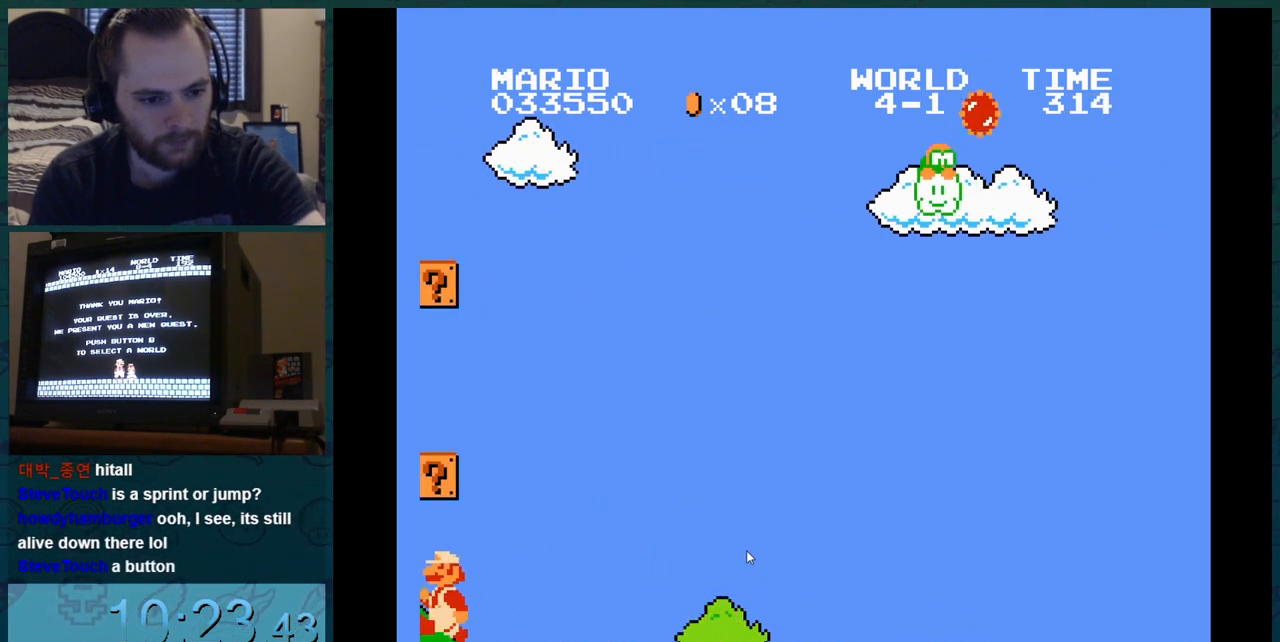
{"buttons": ["B", "DPAD_RIGHT"], "events": [[183, "DPAD_LEFT", "down"], [384, "DPAD_LEFT", "up"]]}
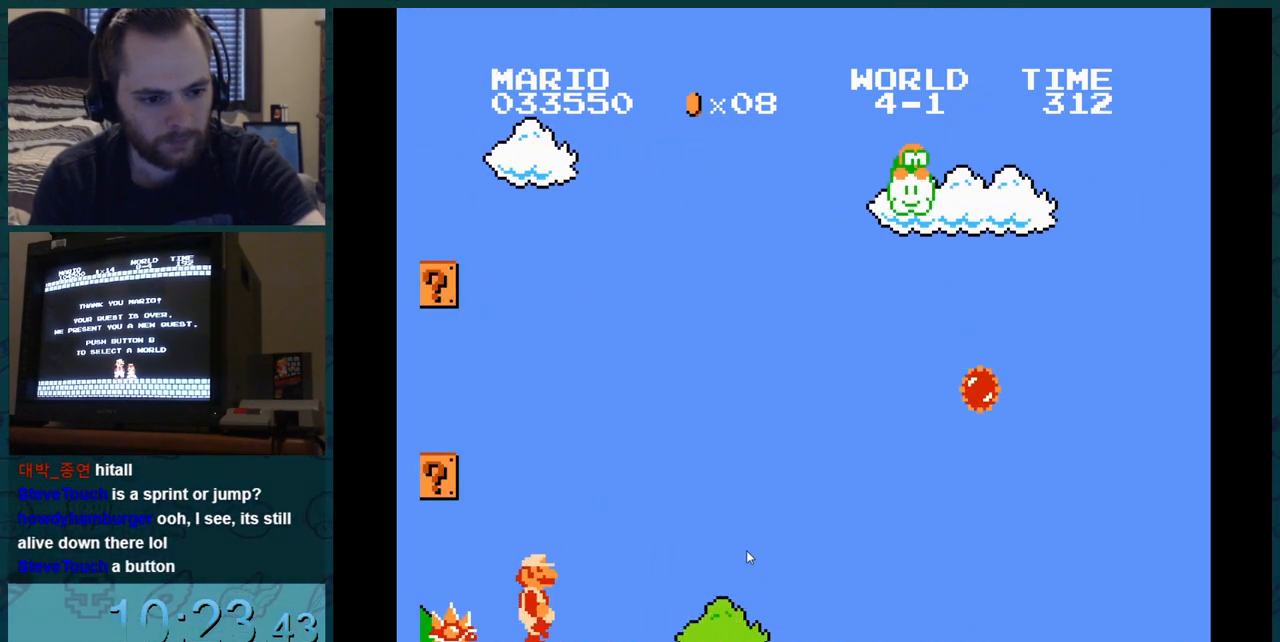
{"buttons": ["B"], "events": [[434, "DPAD_LEFT", "down"], [451, "DPAD_LEFT", "up"], [451, "DPAD_RIGHT", "up"]]}
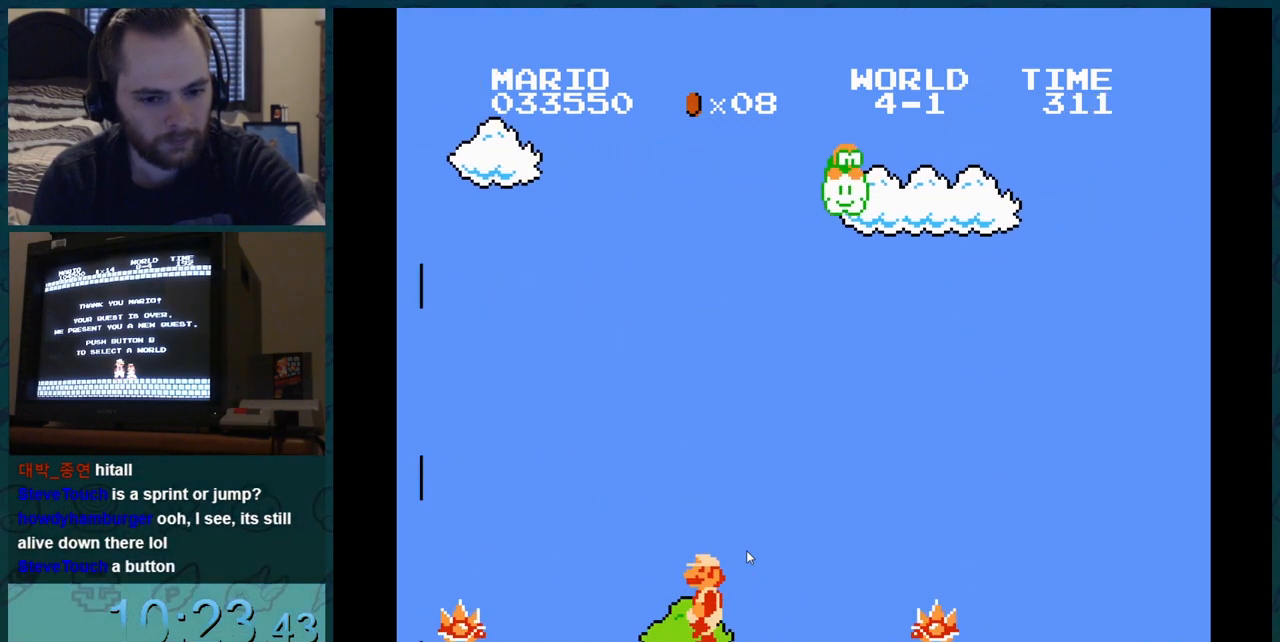
{"buttons": [], "events": [[100, "B", "up"], [100, "DPAD_DOWN", "down"], [183, "DPAD_DOWN", "up"]]}
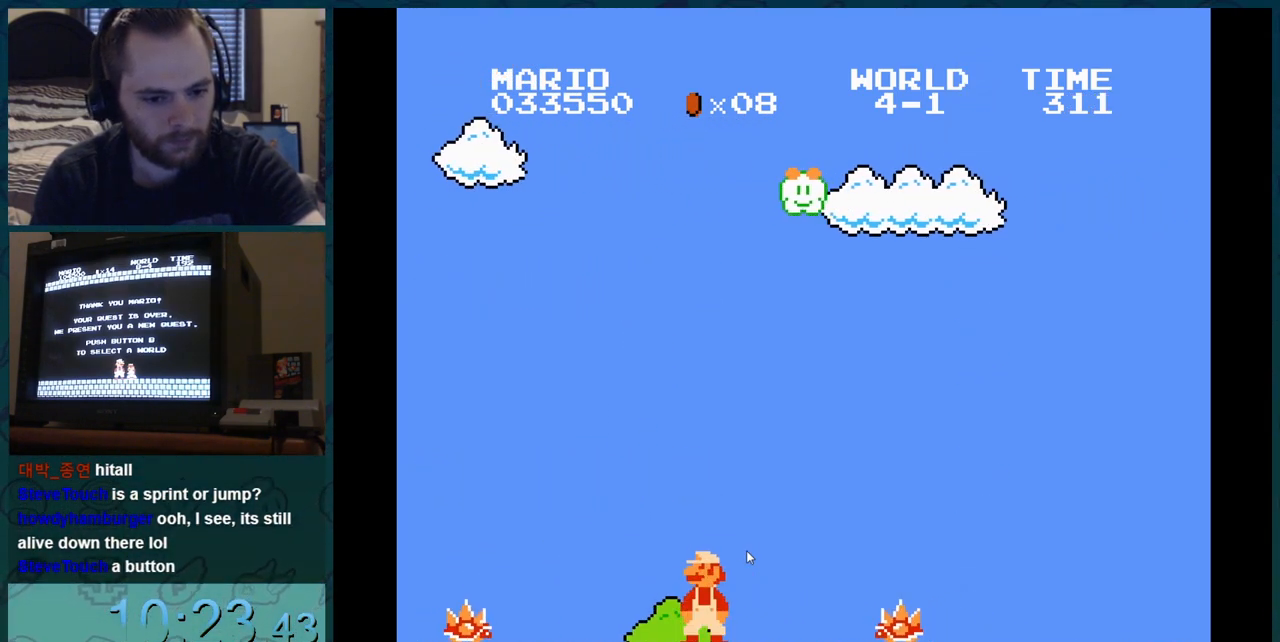
{"buttons": [], "events": []}